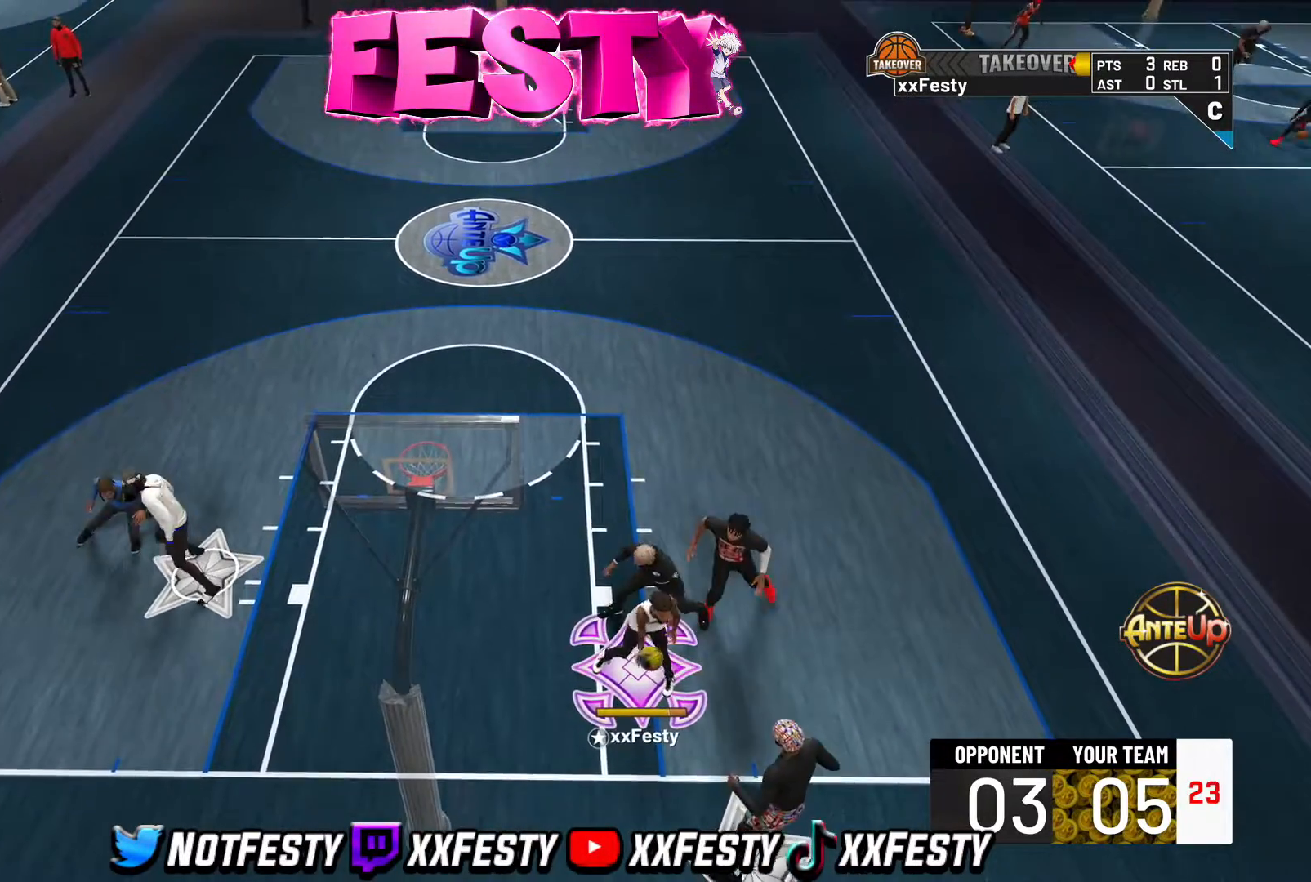
Gameplay with a controller (PlayStation layout); each line is a JSON object with the inputs held at the frame after it. "events" lists button and stick changes between this image and that frame as [ms after this image, input, new state], when the widget could be followed in between.
{"buttons": [], "left_stick": "center", "right_stick": "center", "events": [[267, "R2", "up"], [300, "left_stick", "center"]]}
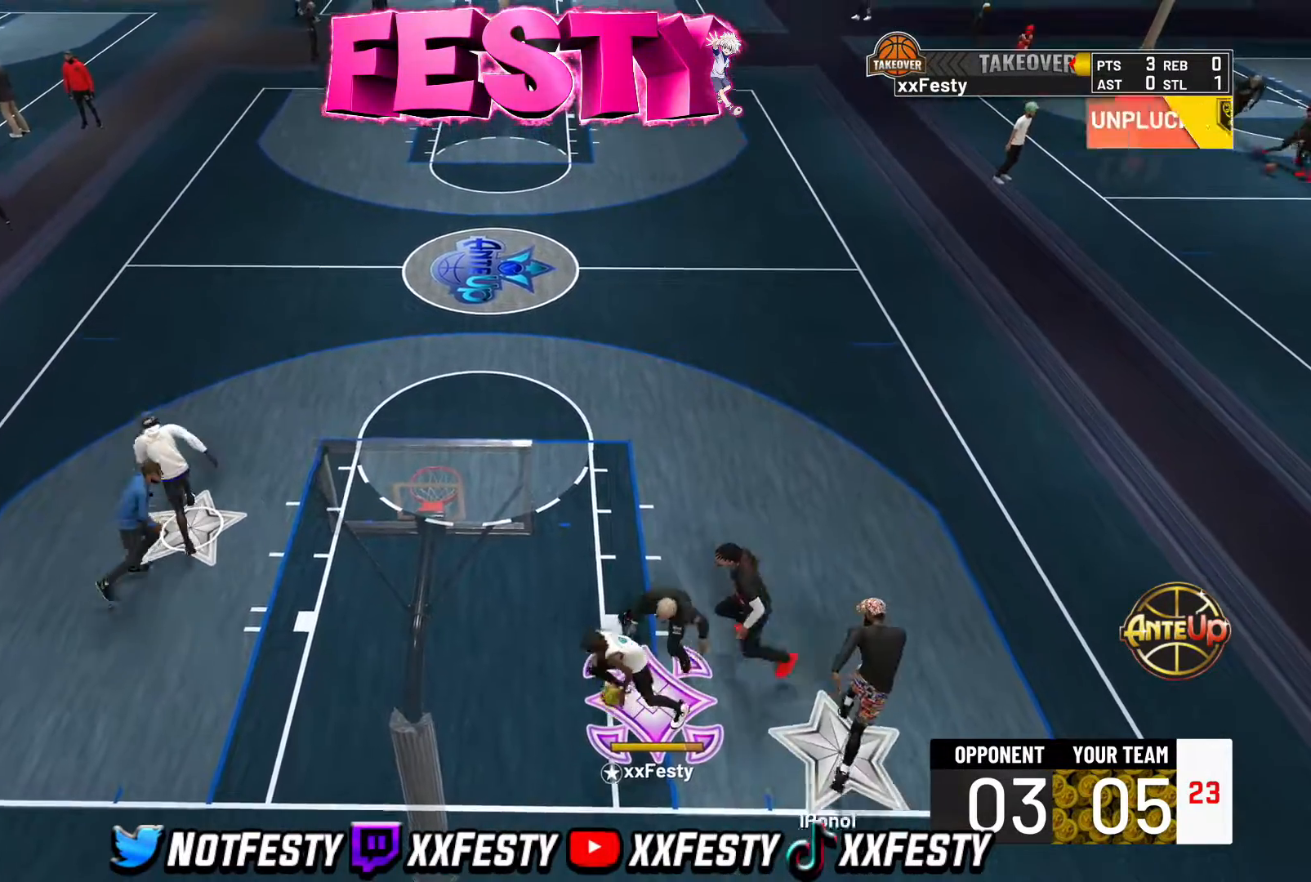
{"buttons": ["R2"], "left_stick": "up-right", "right_stick": "center", "events": [[50, "R2", "down"], [83, "right_stick", "up-right"], [183, "right_stick", "center"], [417, "left_stick", "up-right"]]}
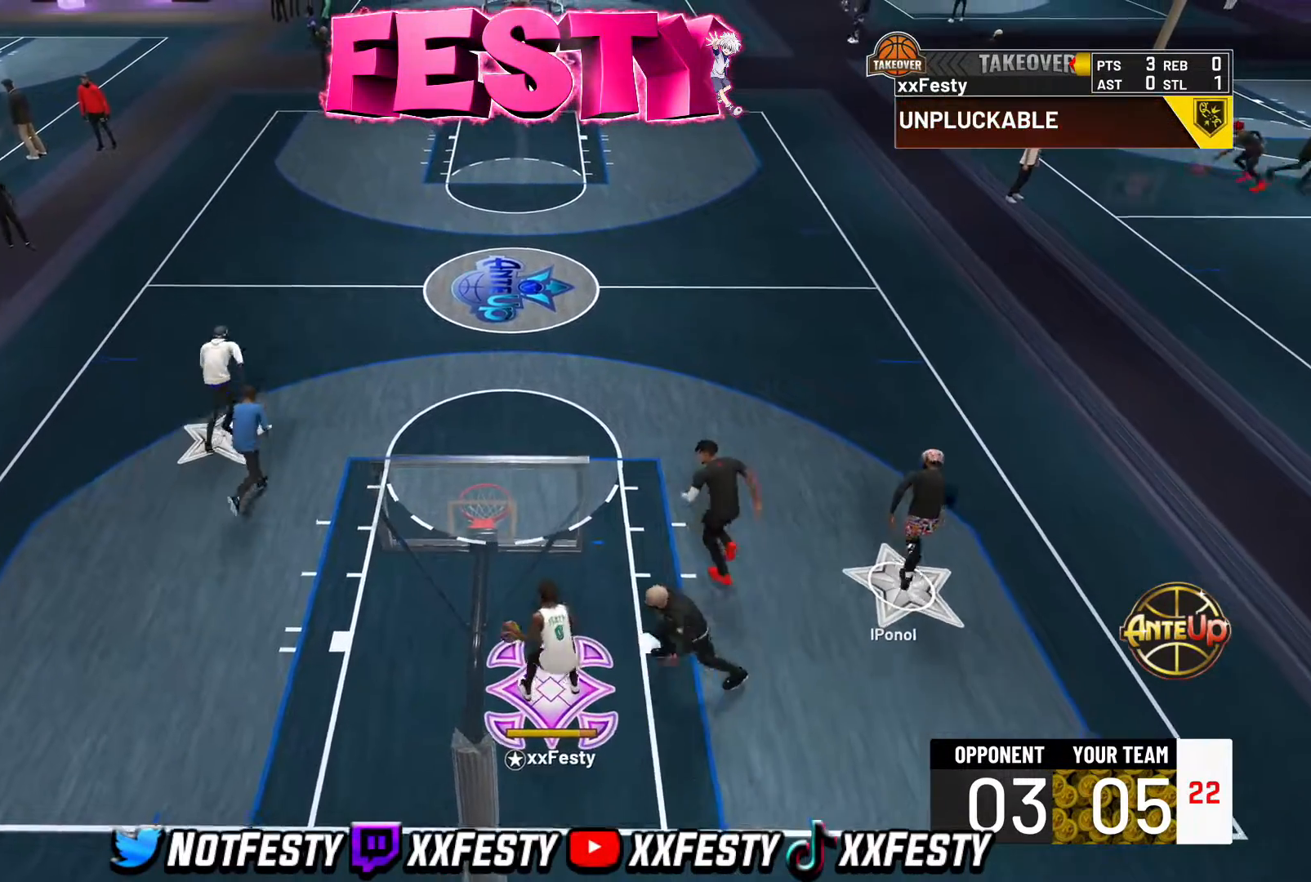
{"buttons": ["R2"], "left_stick": "up", "right_stick": "center", "events": [[500, "left_stick", "up"]]}
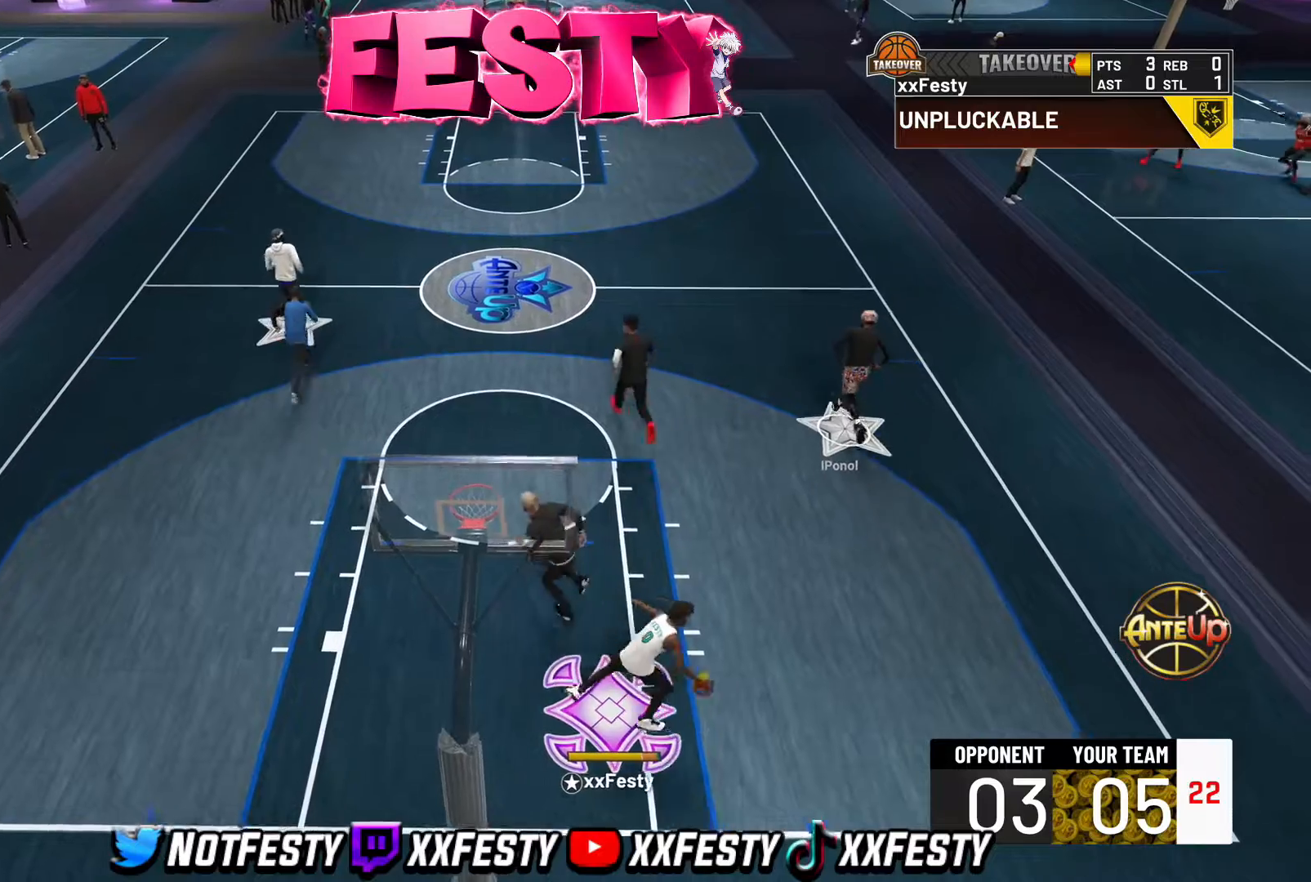
{"buttons": ["R2"], "left_stick": "up", "right_stick": "center", "events": []}
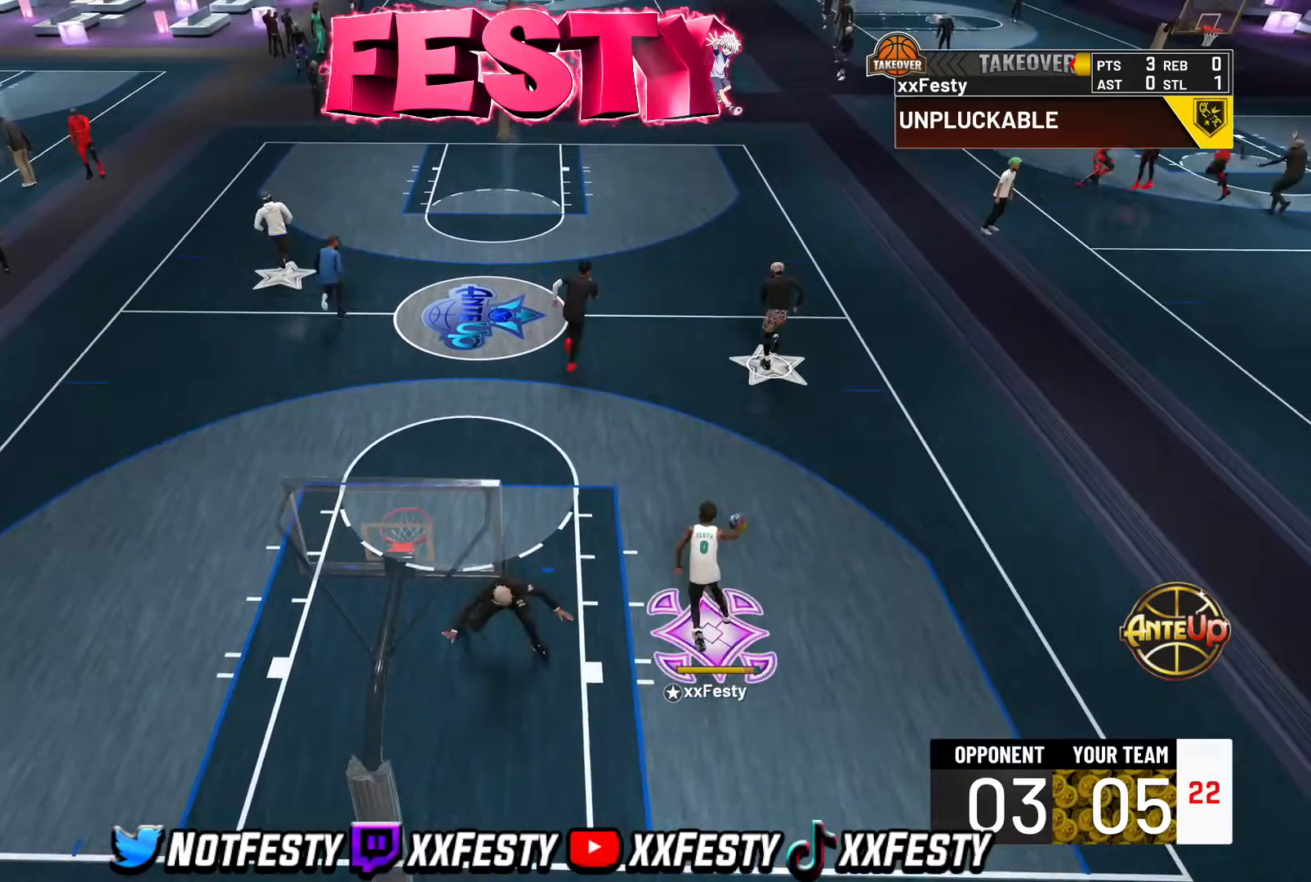
{"buttons": ["R2"], "left_stick": "up", "right_stick": "center", "events": []}
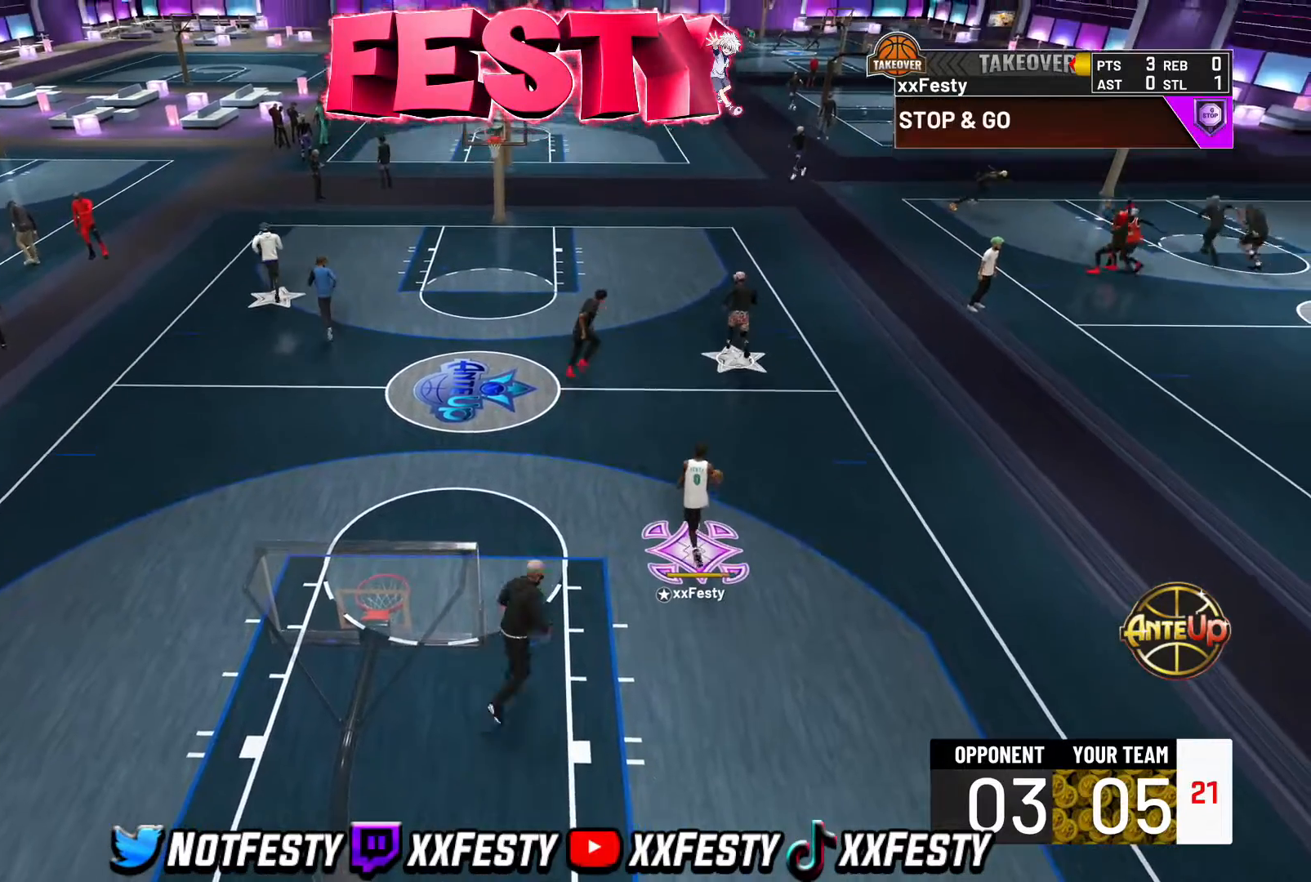
{"buttons": [], "left_stick": "center", "right_stick": "center", "events": [[133, "R2", "up"], [183, "left_stick", "center"], [317, "right_stick", "left"], [400, "right_stick", "center"]]}
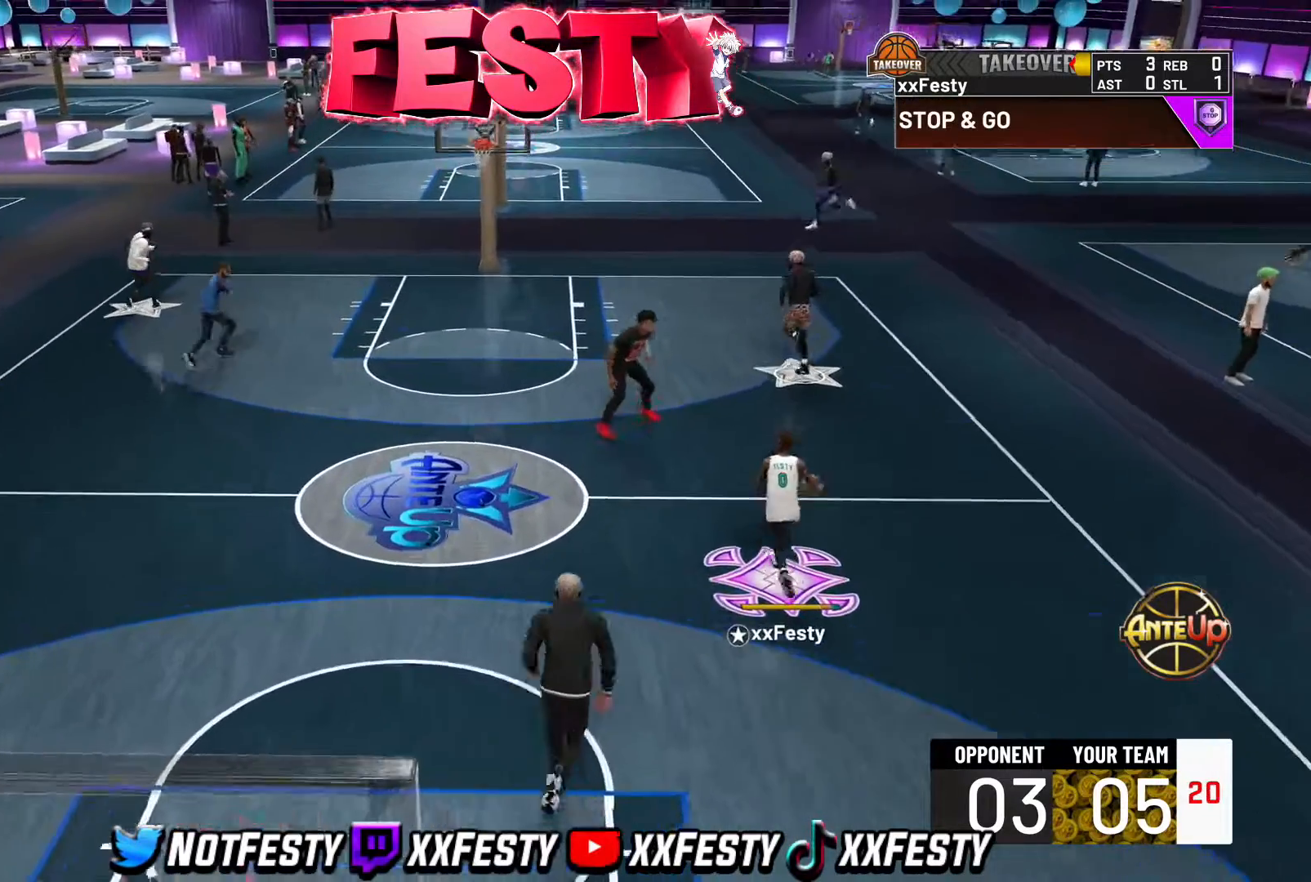
{"buttons": ["R2"], "left_stick": "up-right", "right_stick": "center", "events": [[17, "R2", "down"], [33, "right_stick", "up-right"], [83, "right_stick", "center"], [217, "R2", "up"], [317, "right_stick", "up-left"], [417, "right_stick", "center"], [483, "R2", "down"], [483, "left_stick", "up-right"]]}
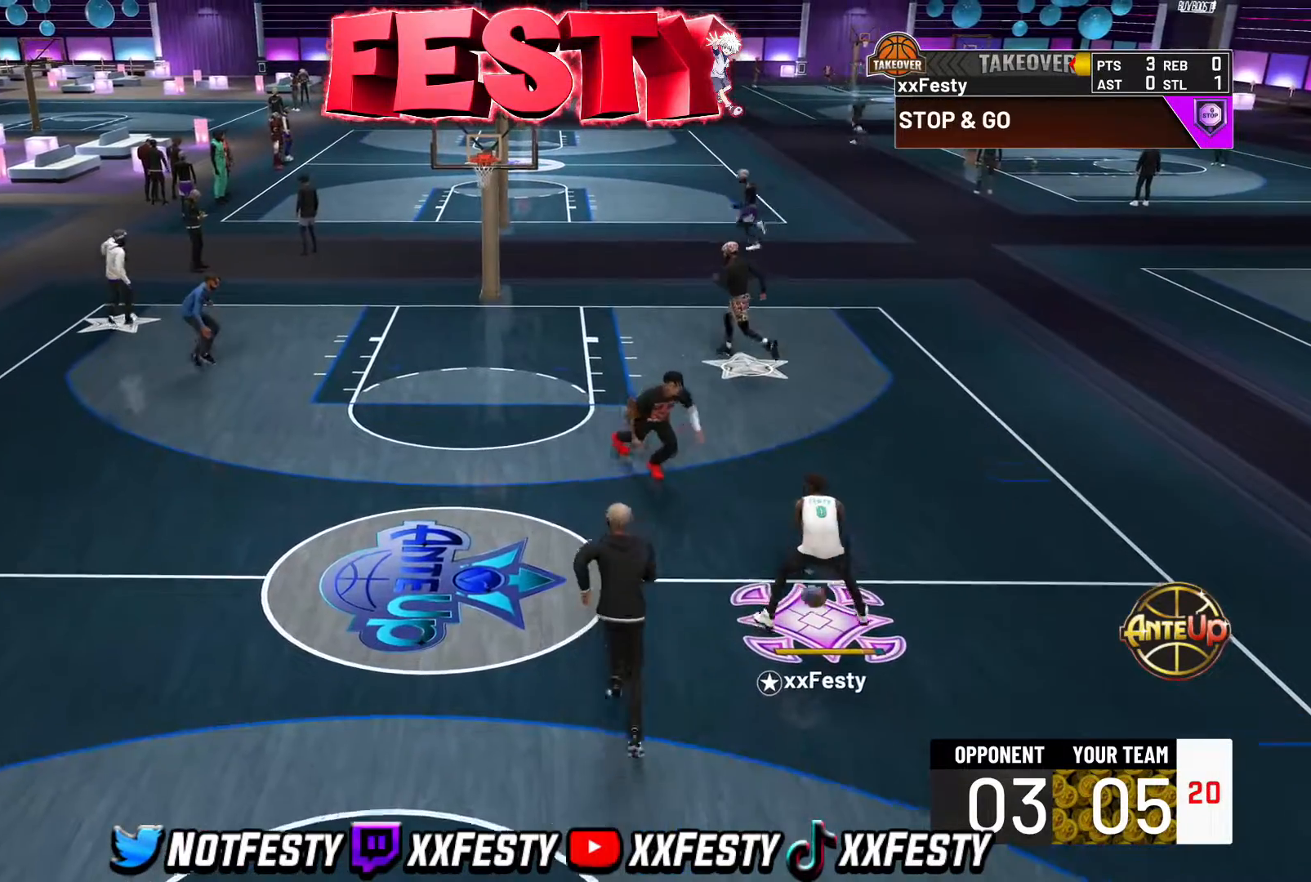
{"buttons": [], "left_stick": "center", "right_stick": "center", "events": [[433, "R2", "up"], [483, "left_stick", "center"]]}
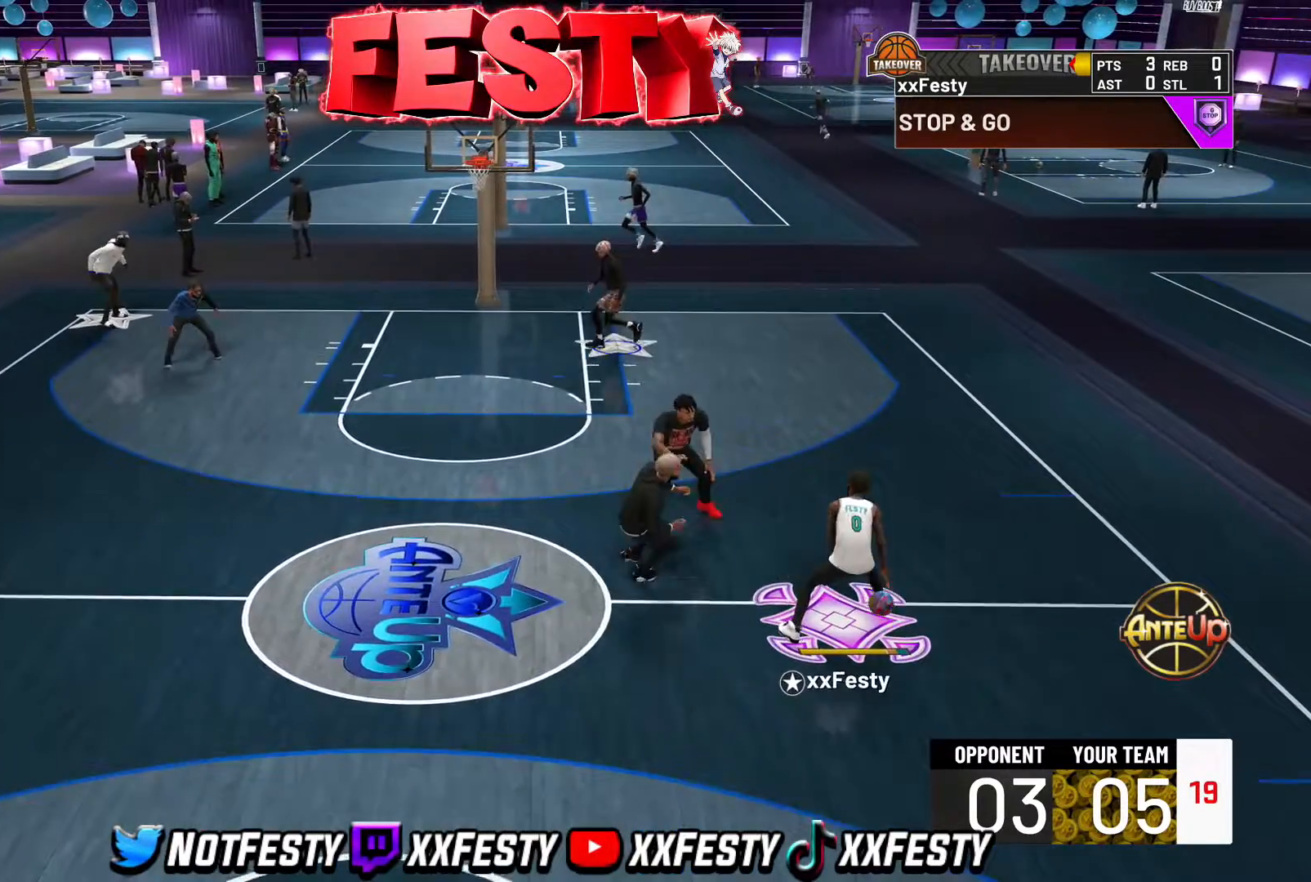
{"buttons": ["R2"], "left_stick": "down-left", "right_stick": "center", "events": [[200, "right_stick", "up-left"], [267, "right_stick", "center"], [317, "left_stick", "down-left"], [333, "R2", "down"]]}
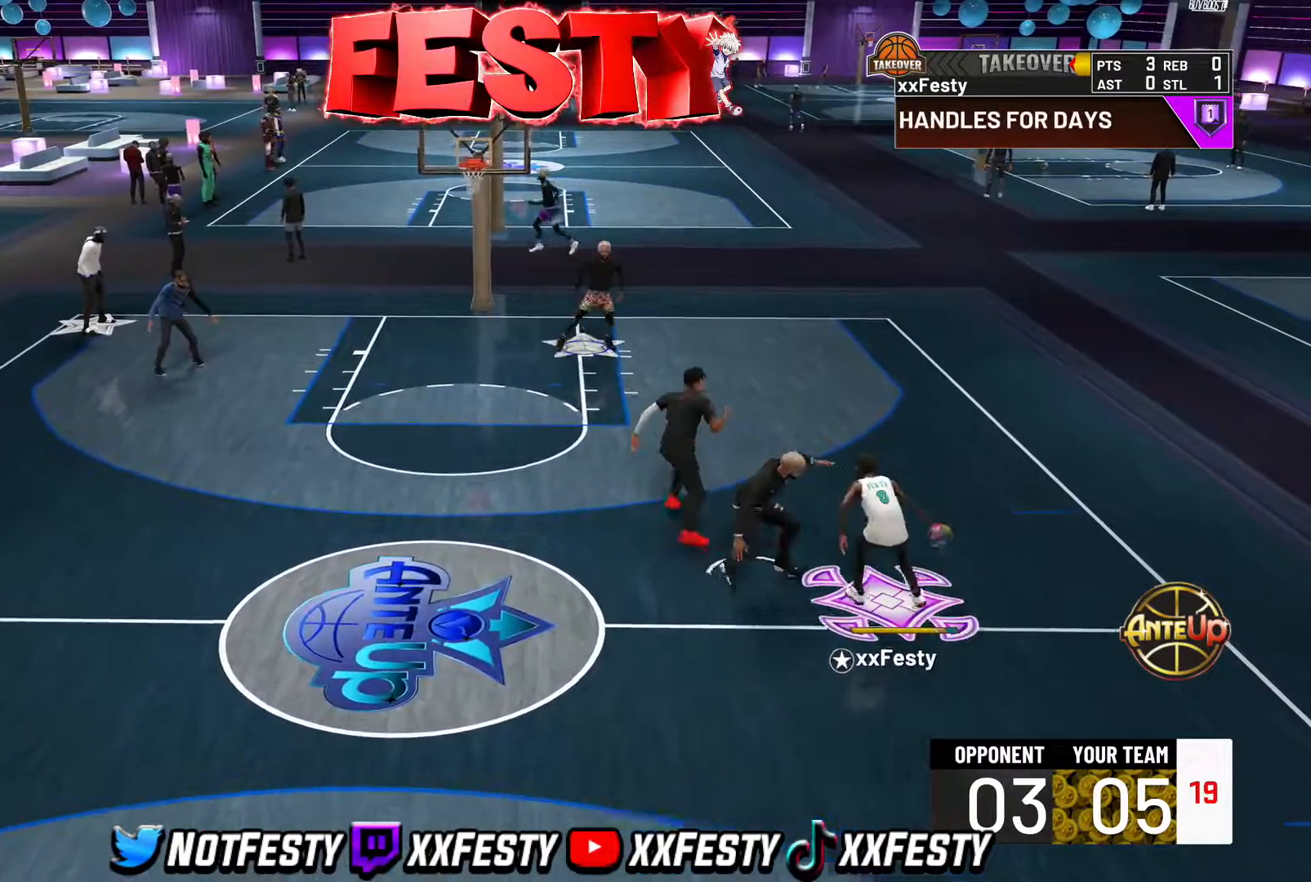
{"buttons": [], "left_stick": "center", "right_stick": "center", "events": [[250, "R2", "up"], [283, "left_stick", "center"]]}
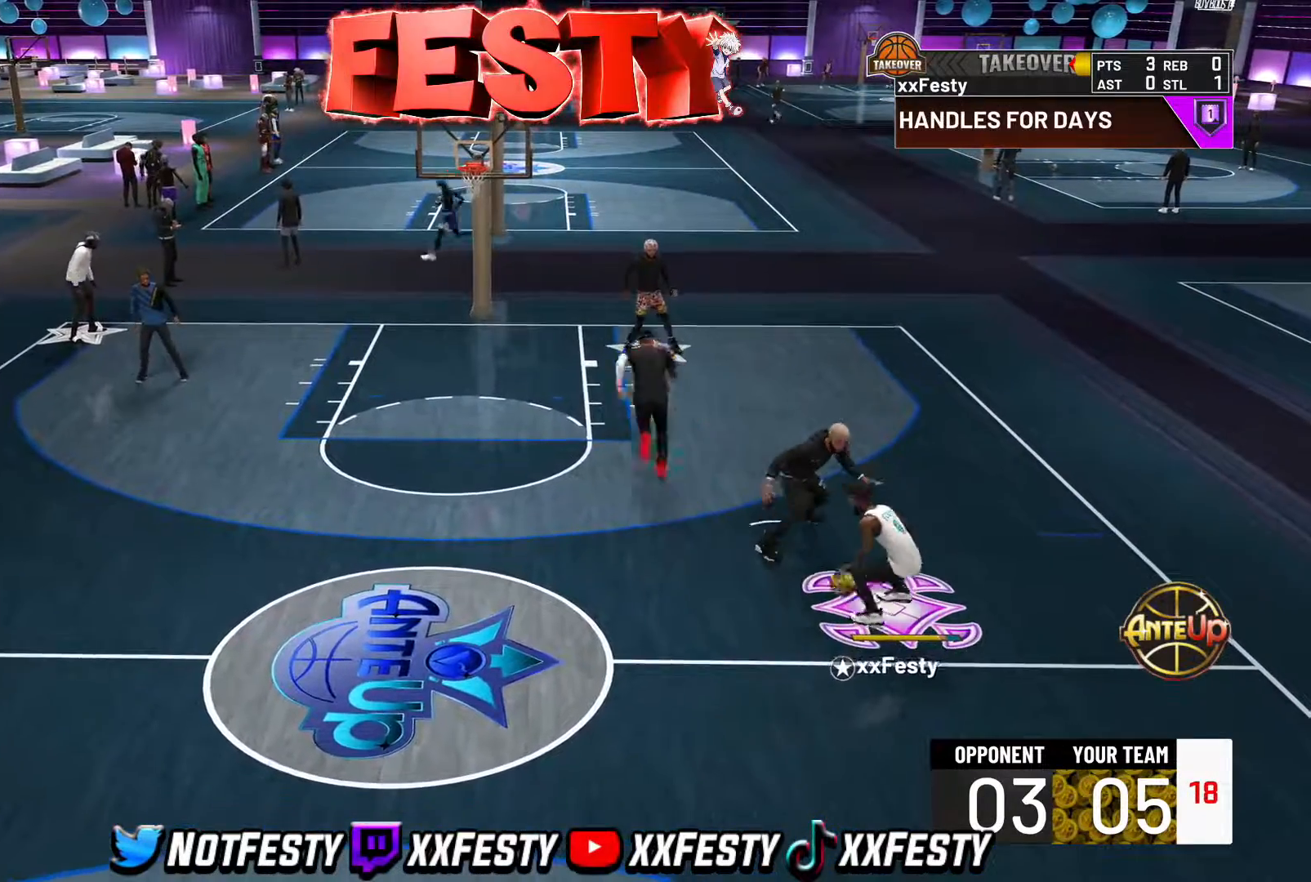
{"buttons": [], "left_stick": "center", "right_stick": "left", "events": [[217, "right_stick", "up"], [300, "right_stick", "center"], [333, "left_stick", "up-right"], [467, "right_stick", "left"], [483, "left_stick", "center"]]}
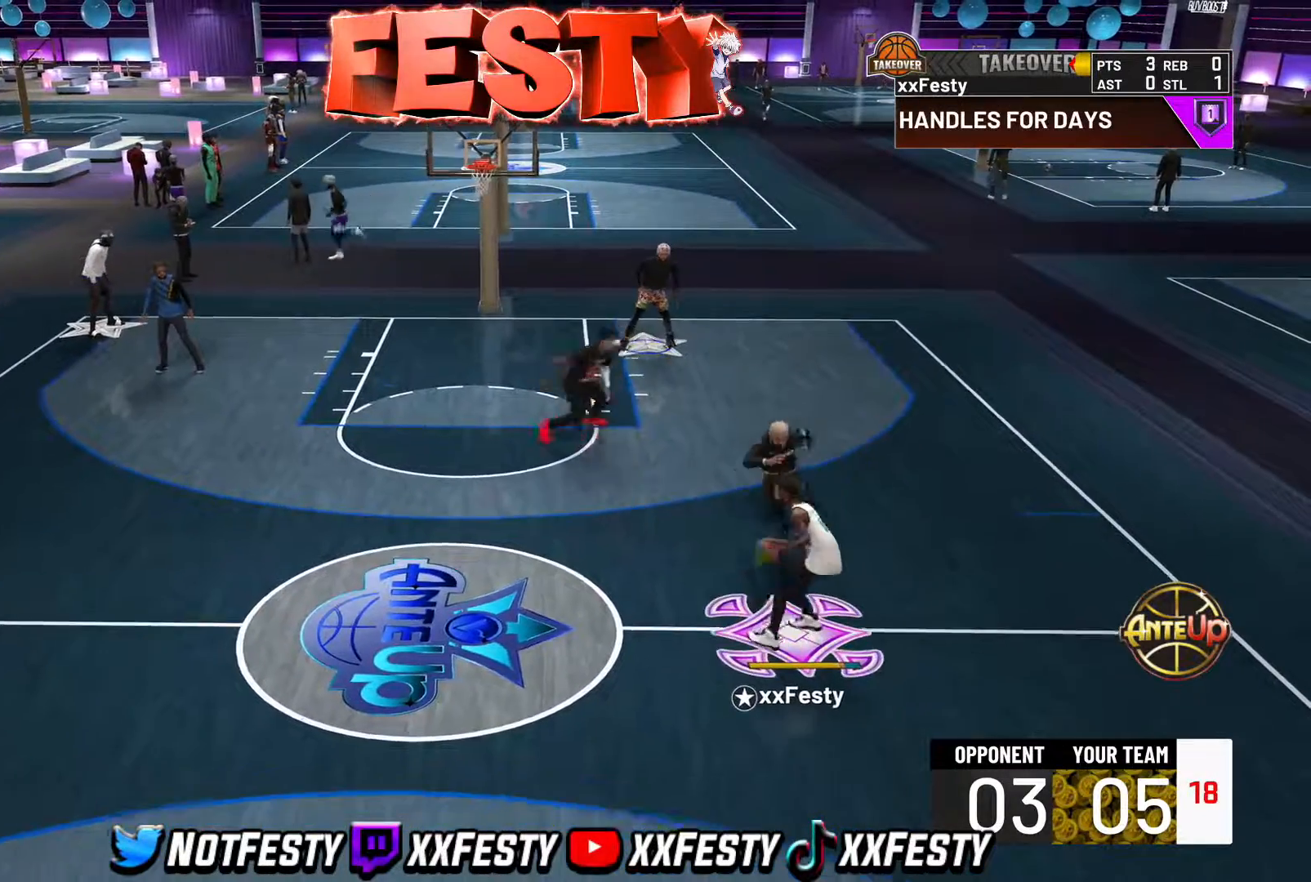
{"buttons": [], "left_stick": "center", "right_stick": "center", "events": [[67, "right_stick", "center"], [183, "R2", "down"], [267, "right_stick", "up-right"], [333, "right_stick", "center"], [450, "R2", "up"]]}
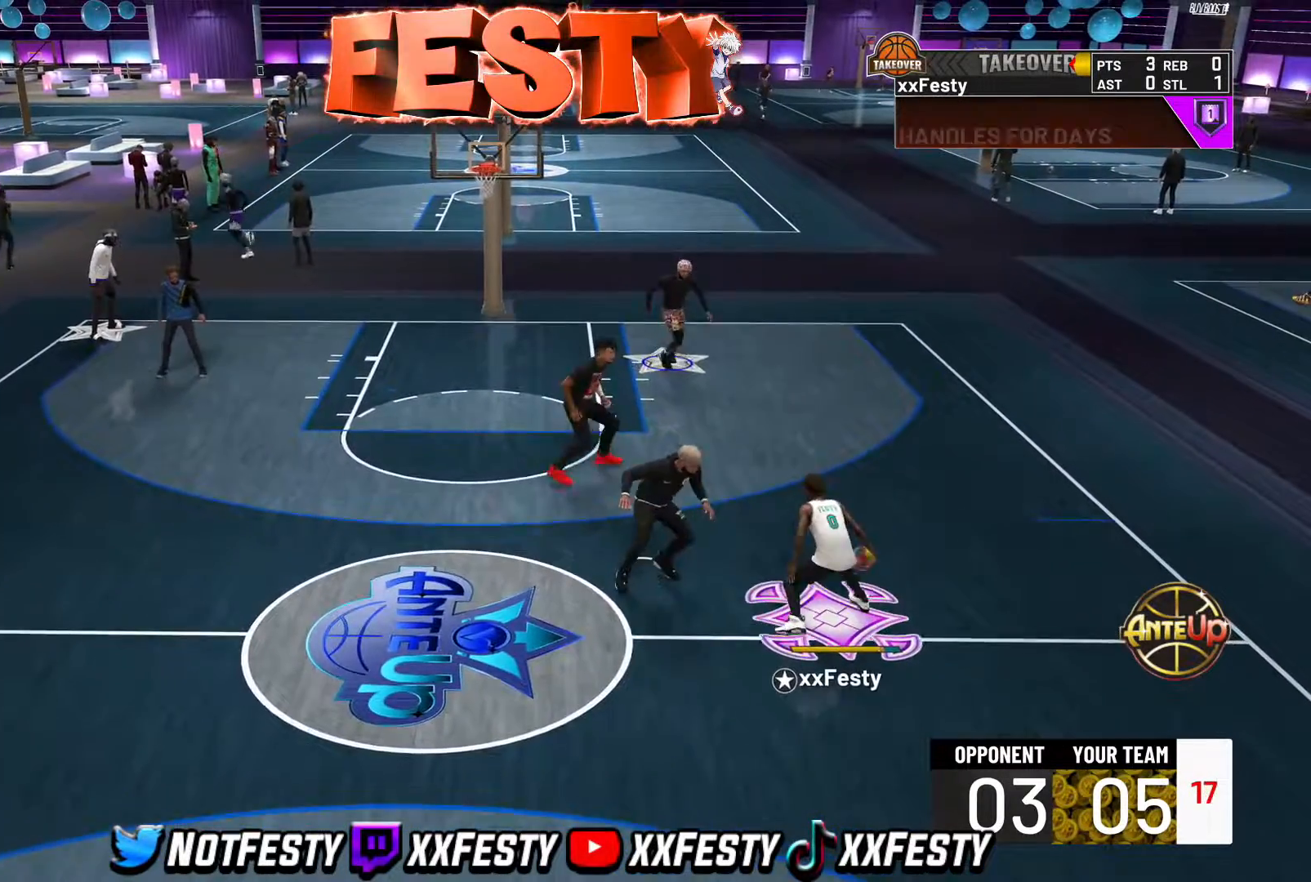
{"buttons": [], "left_stick": "down", "right_stick": "center", "events": [[117, "right_stick", "up"], [167, "right_stick", "center"], [217, "left_stick", "down"]]}
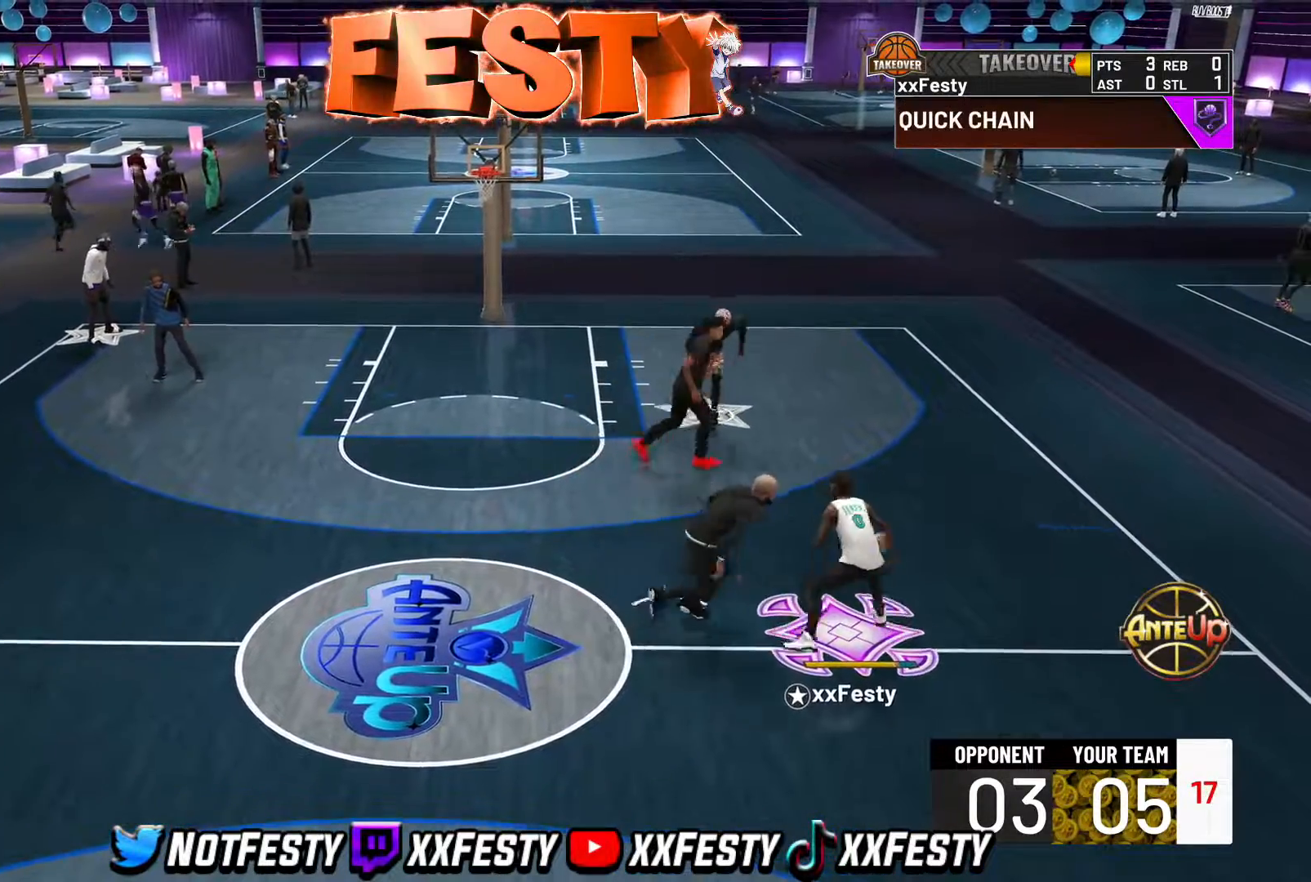
{"buttons": [], "left_stick": "up-right", "right_stick": "center", "events": [[100, "left_stick", "center"], [300, "right_stick", "up"], [367, "right_stick", "center"], [383, "left_stick", "up-right"]]}
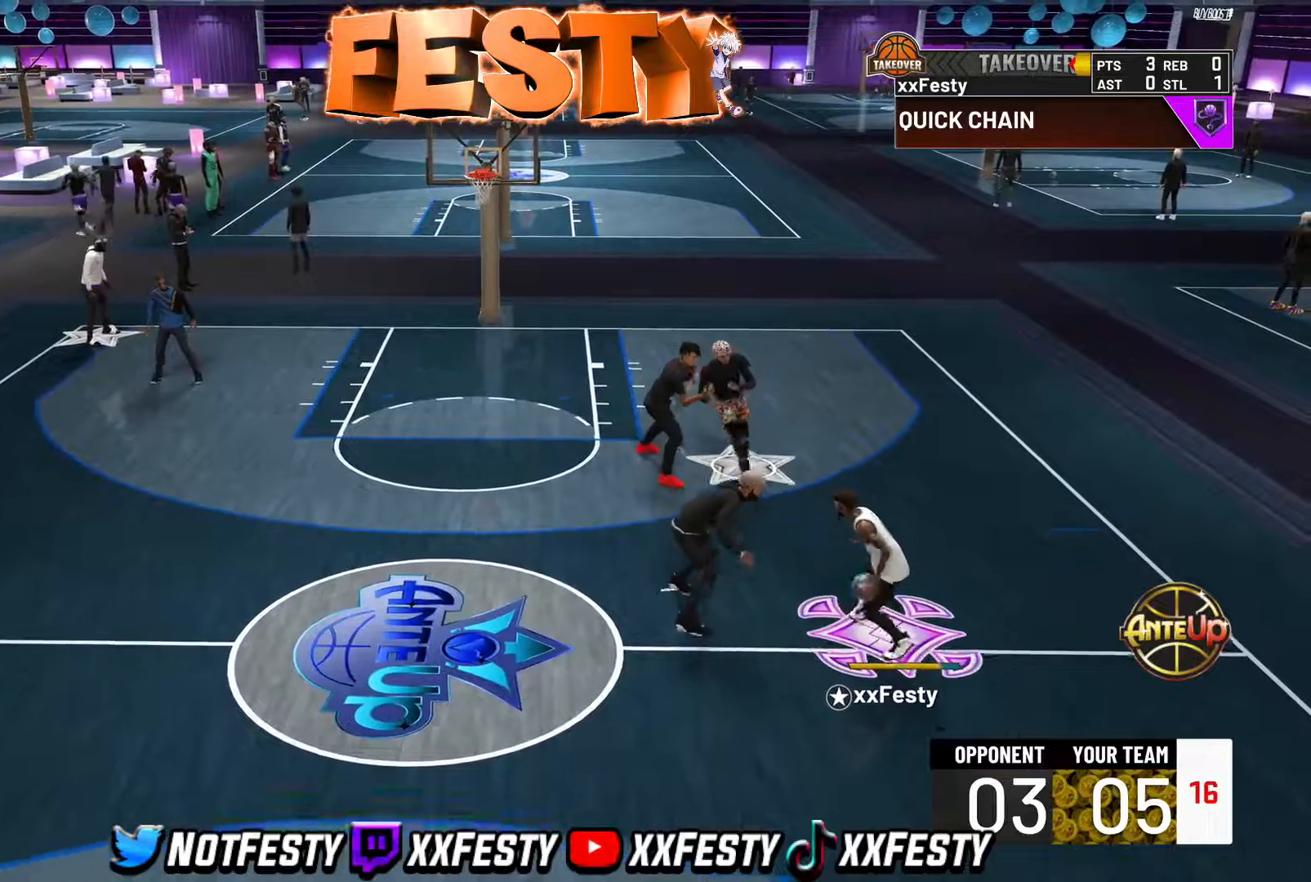
{"buttons": ["R2"], "left_stick": "center", "right_stick": "center", "events": [[50, "left_stick", "center"], [67, "right_stick", "left"], [133, "right_stick", "center"], [267, "R2", "down"], [333, "right_stick", "up-right"], [433, "right_stick", "center"]]}
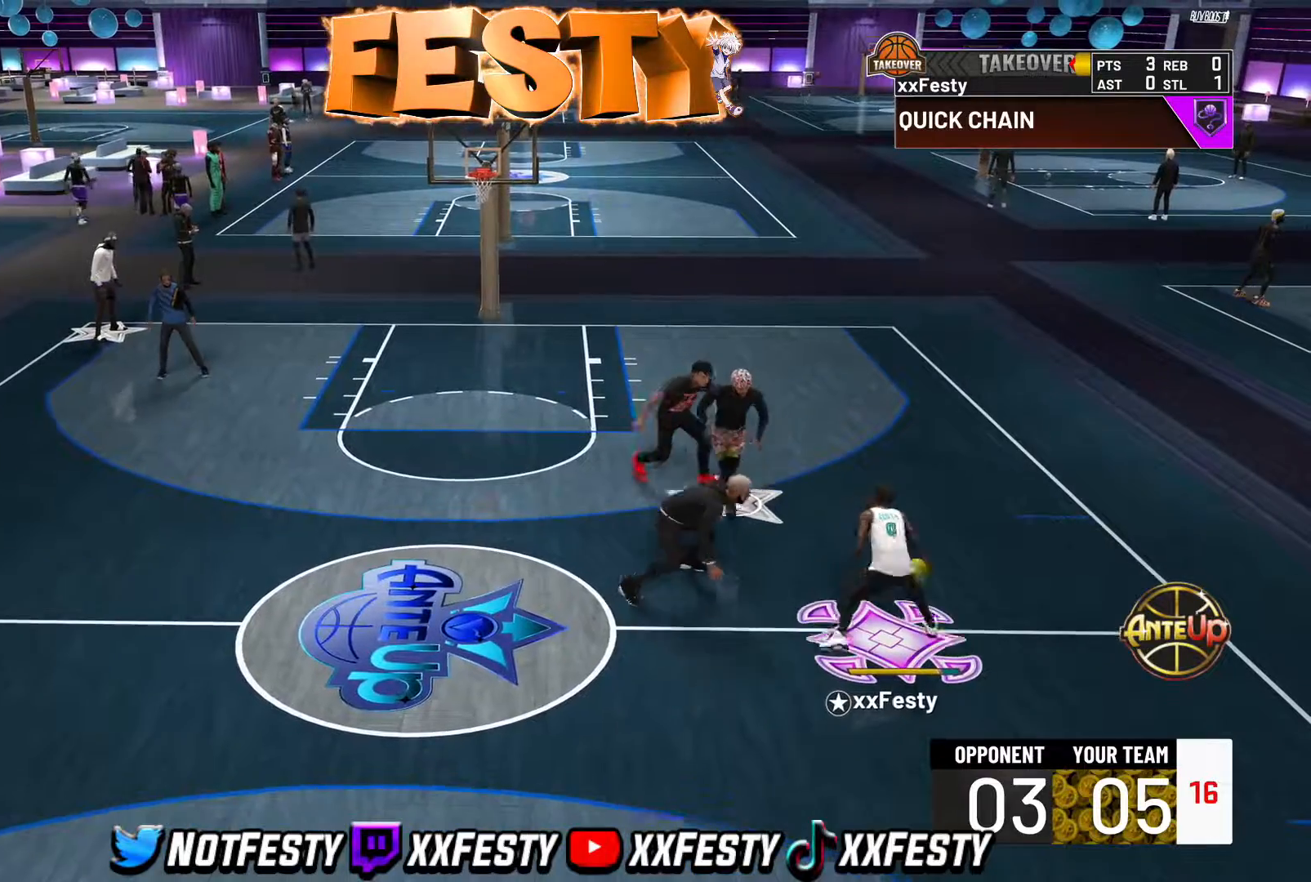
{"buttons": ["R2"], "left_stick": "up-right", "right_stick": "center", "events": [[183, "left_stick", "up-right"]]}
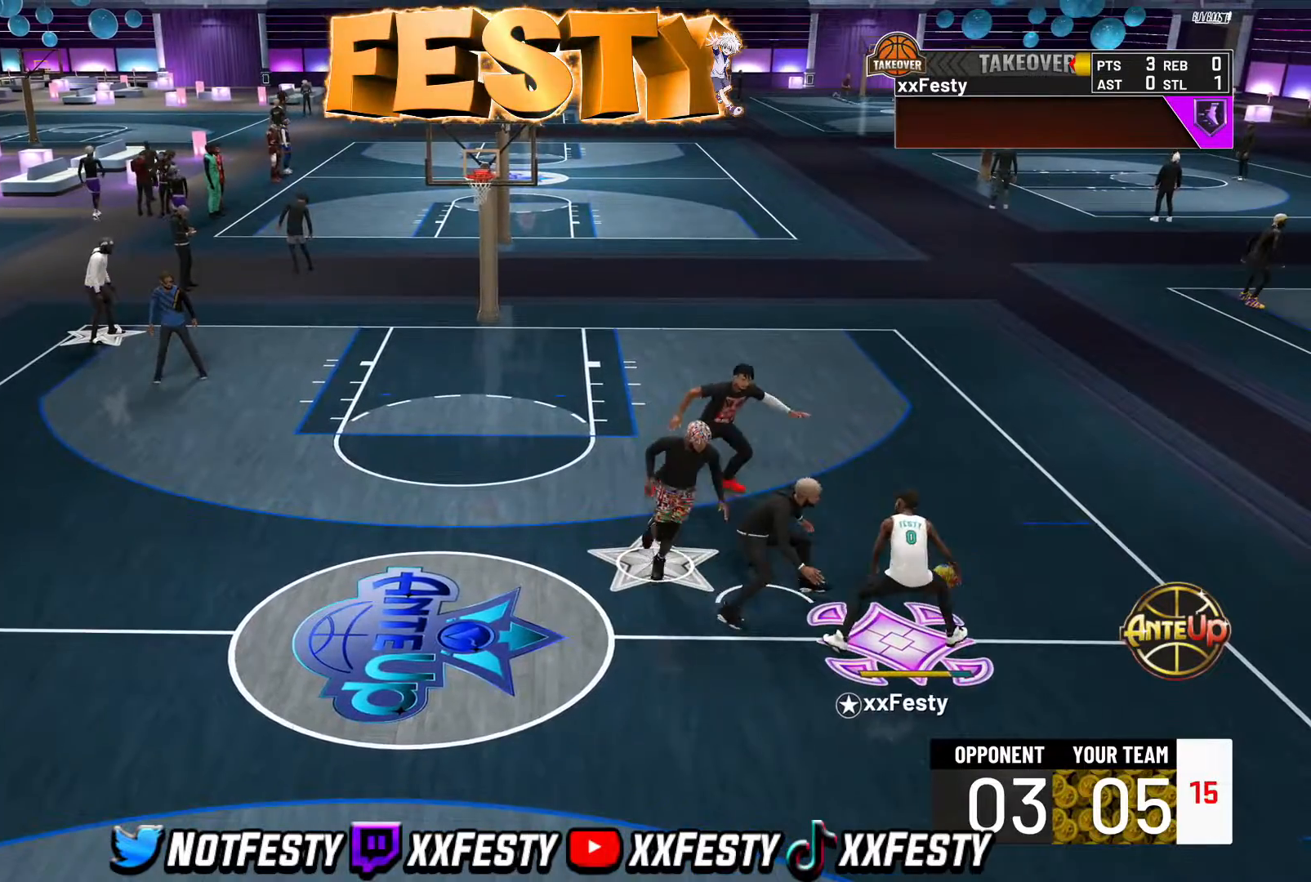
{"buttons": ["R2"], "left_stick": "up", "right_stick": "center", "events": [[17, "left_stick", "up"]]}
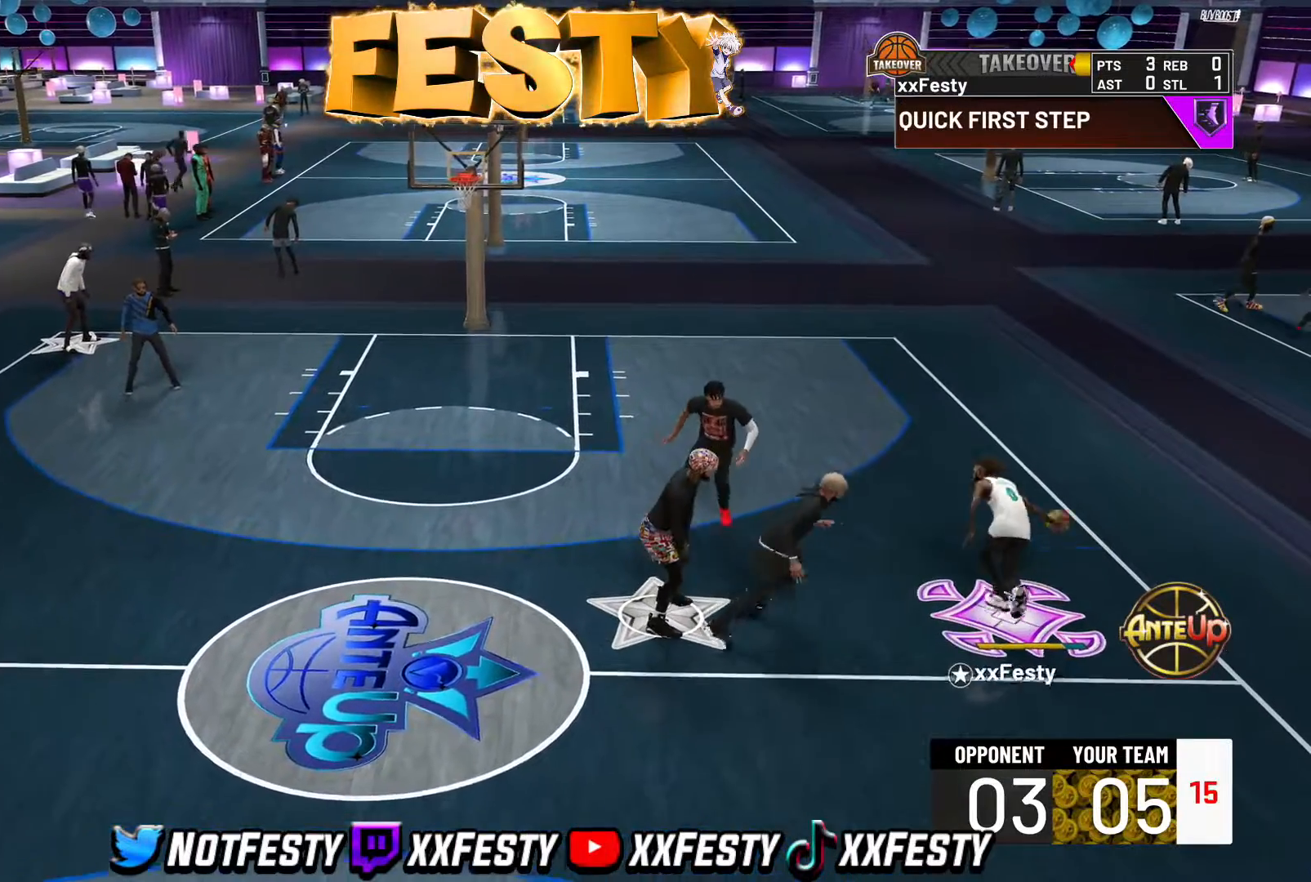
{"buttons": ["R2"], "left_stick": "center", "right_stick": "up-right", "events": [[133, "R2", "up"], [167, "left_stick", "center"], [317, "right_stick", "up-left"], [383, "right_stick", "center"], [467, "R2", "down"], [500, "right_stick", "up-right"]]}
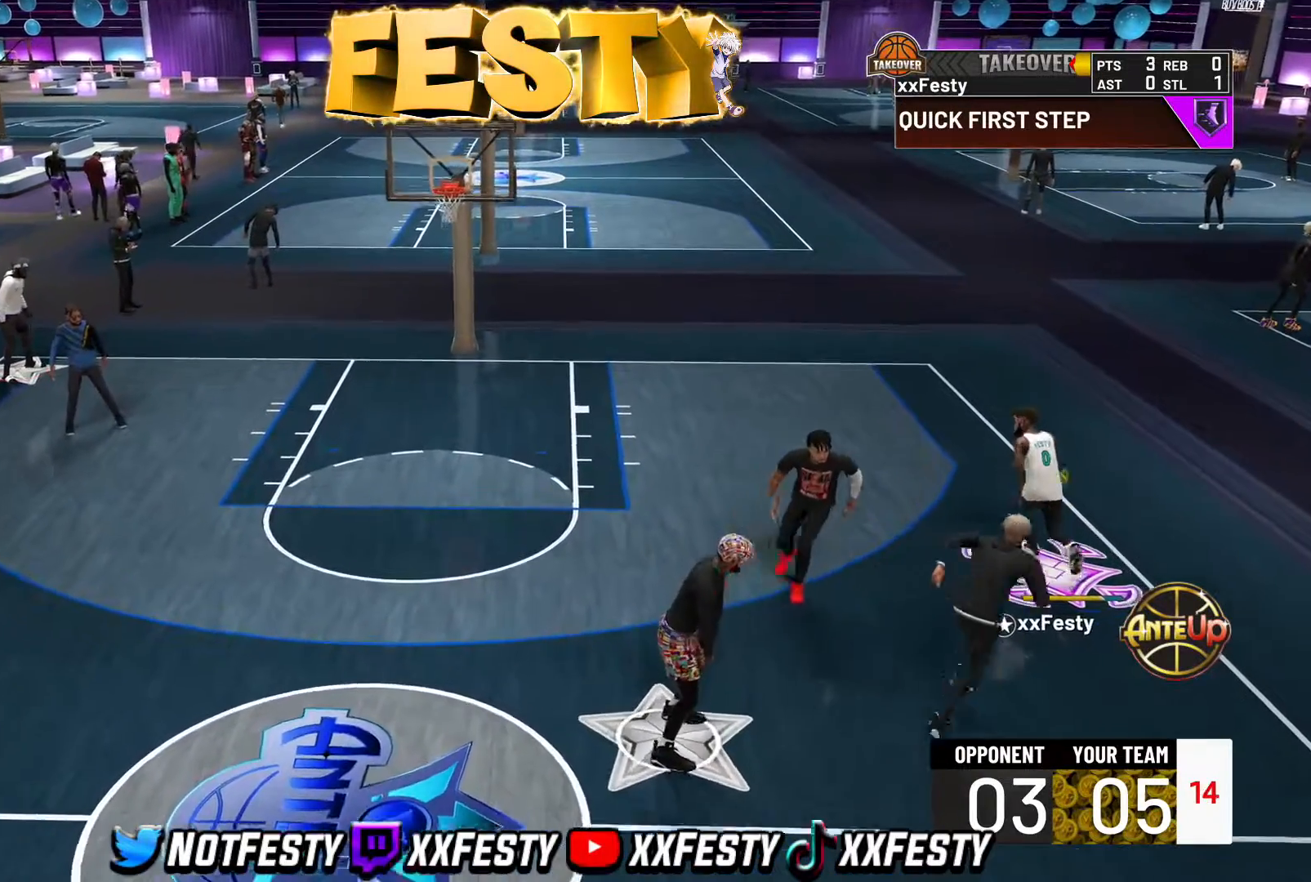
{"buttons": ["R2"], "left_stick": "up", "right_stick": "center", "events": [[67, "right_stick", "center"], [300, "left_stick", "up-right"], [350, "left_stick", "up"]]}
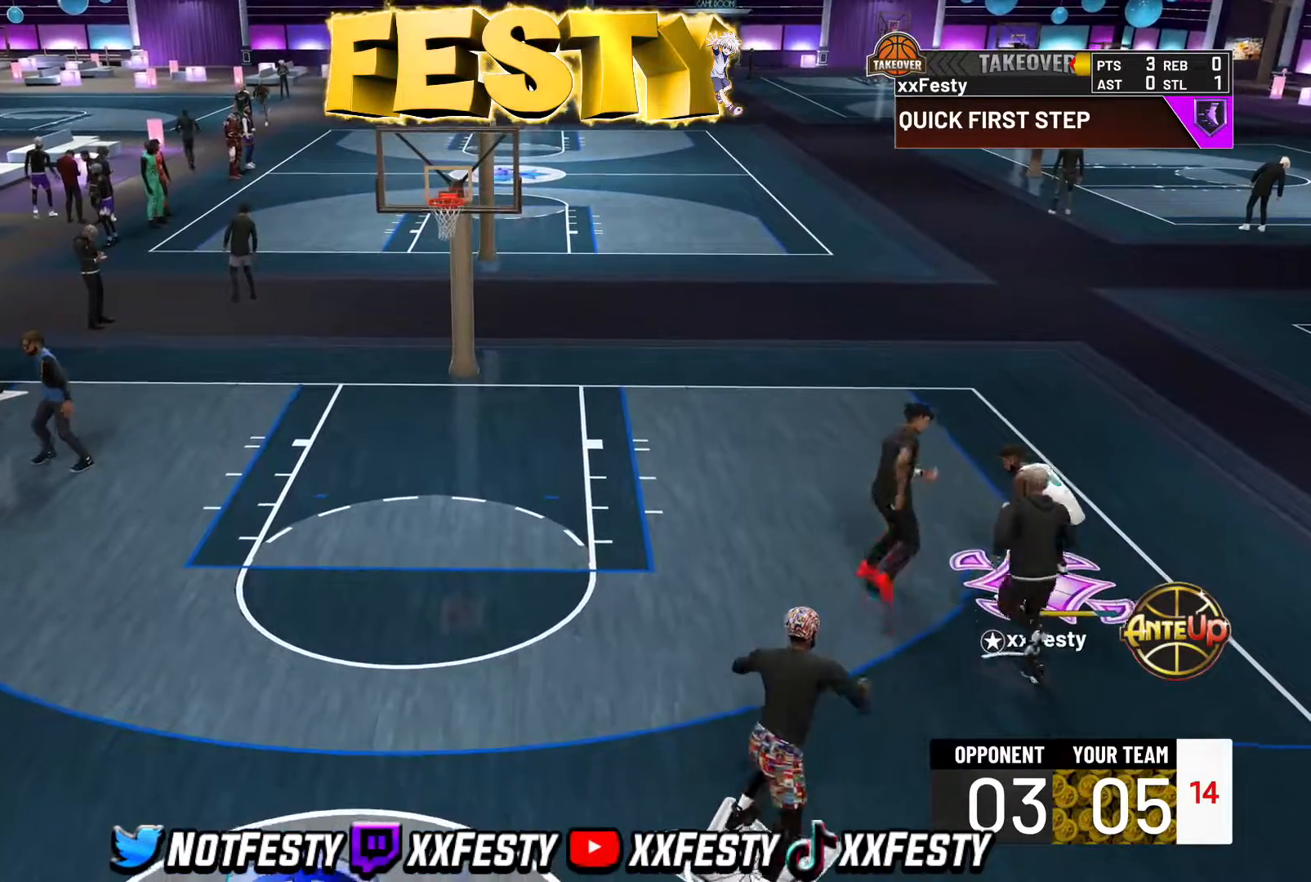
{"buttons": [], "left_stick": "center", "right_stick": "center", "events": [[383, "R2", "up"], [433, "left_stick", "center"]]}
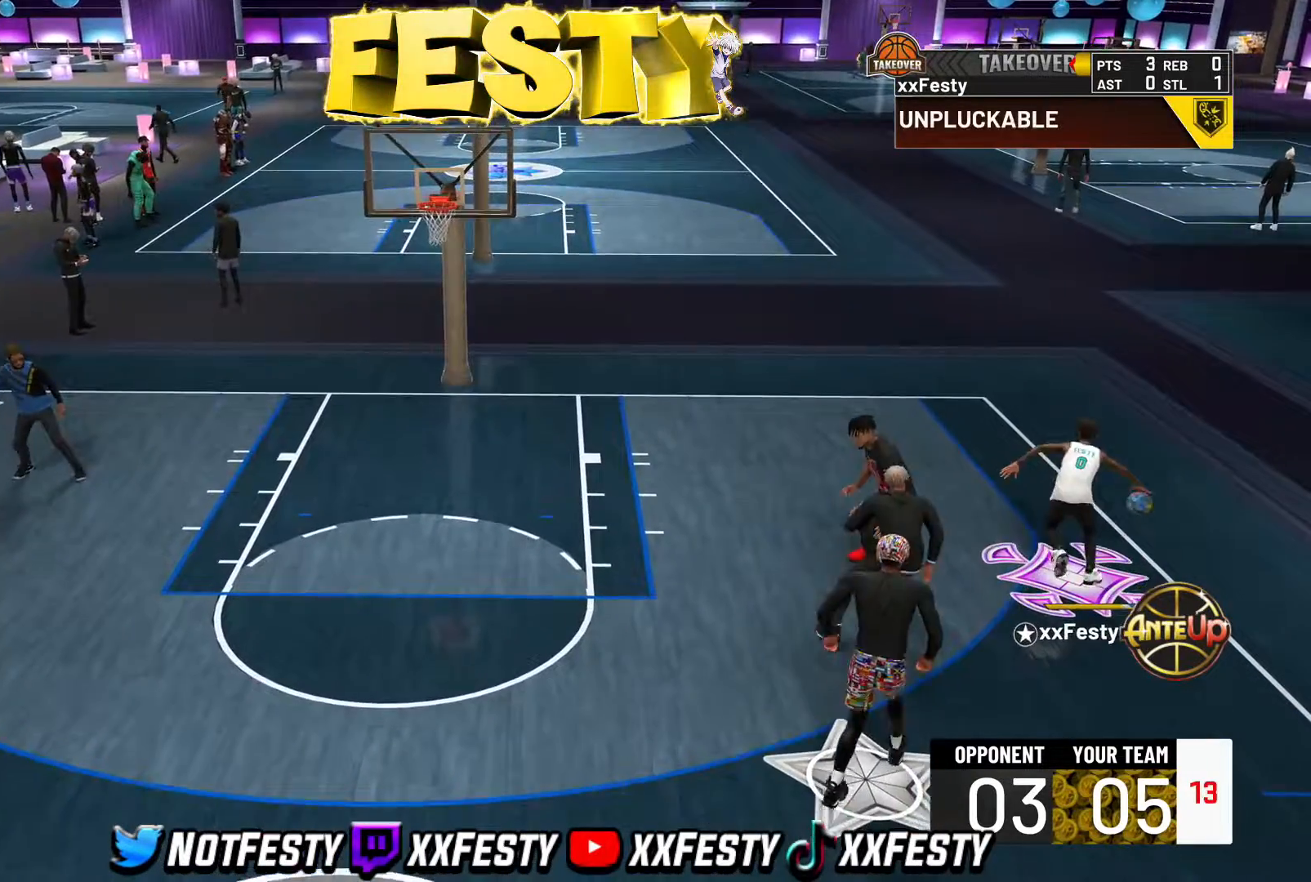
{"buttons": ["R2"], "left_stick": "down", "right_stick": "center", "events": [[83, "right_stick", "left"], [167, "right_stick", "center"], [200, "left_stick", "down"], [250, "R2", "down"]]}
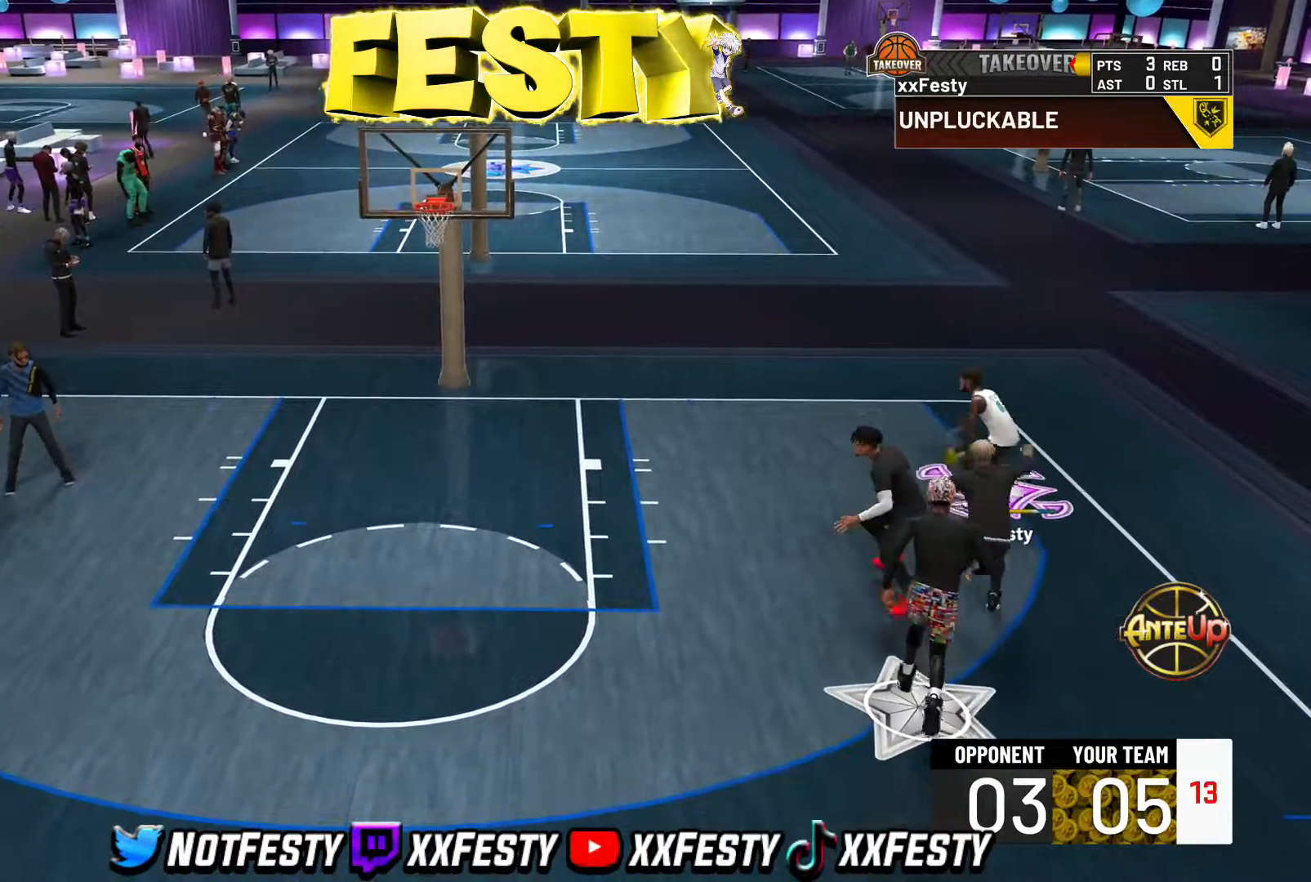
{"buttons": ["R2"], "left_stick": "down-left", "right_stick": "center", "events": [[467, "left_stick", "down-left"]]}
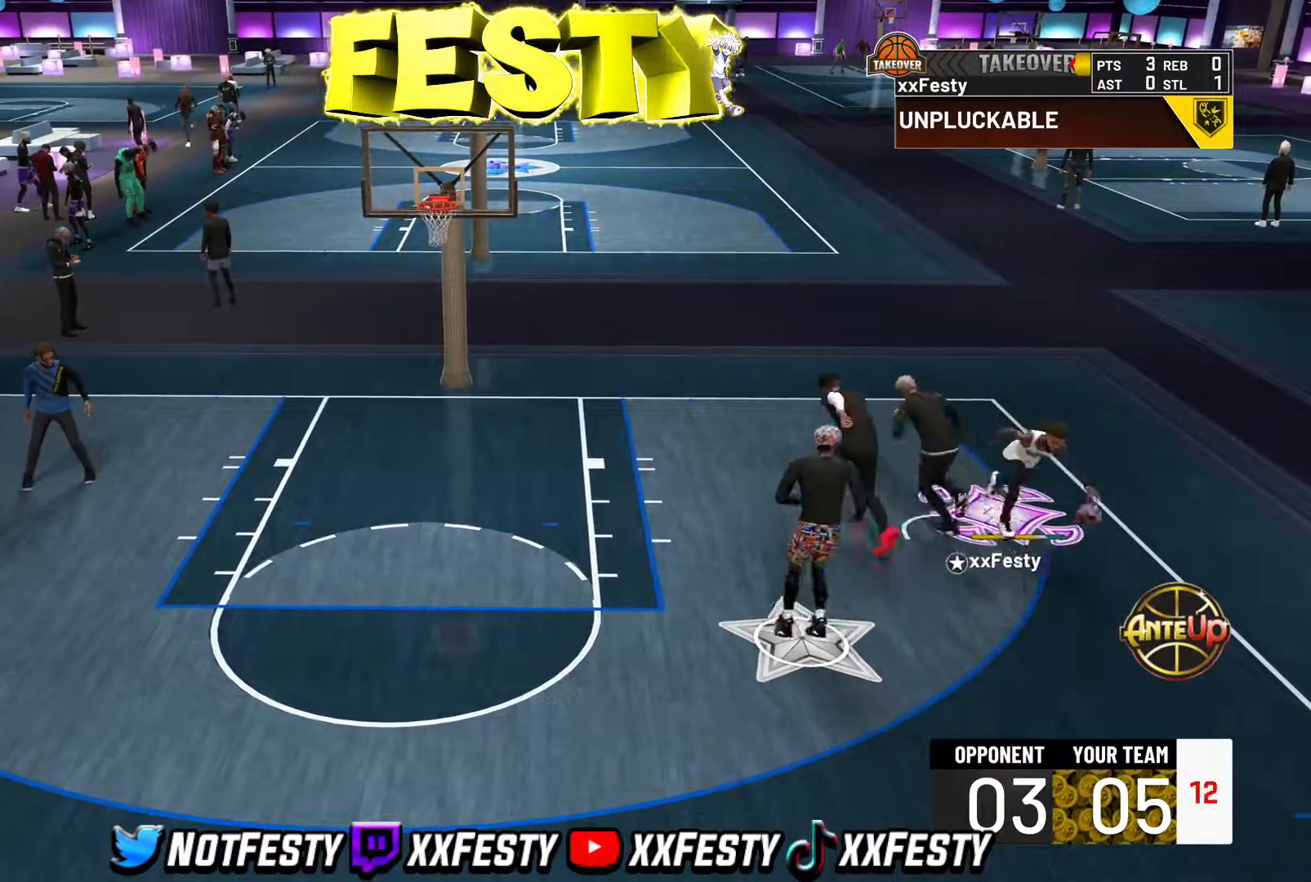
{"buttons": ["SQUARE"], "left_stick": "center", "right_stick": "center", "events": [[183, "R2", "up"], [183, "left_stick", "center"], [317, "SQUARE", "down"]]}
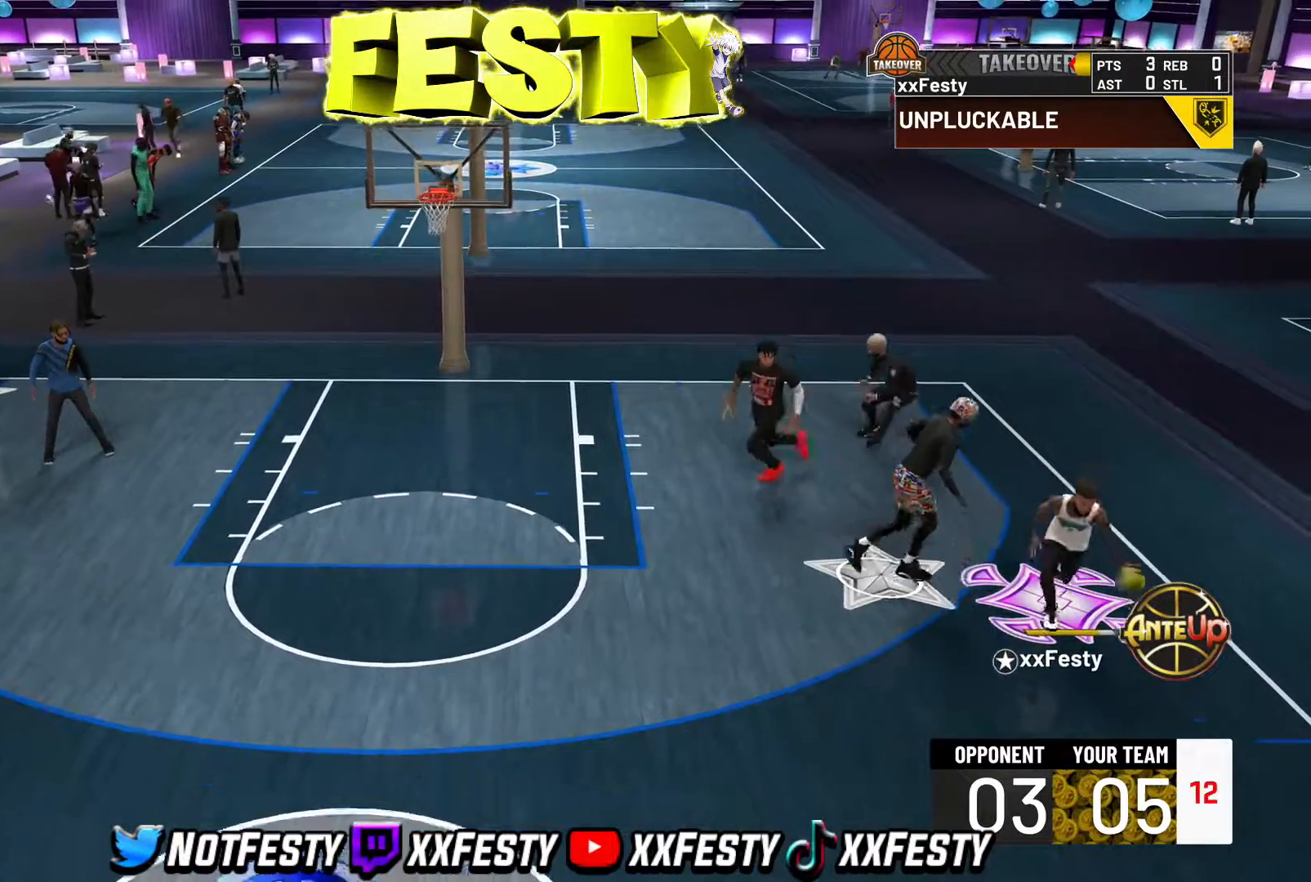
{"buttons": [], "left_stick": "center", "right_stick": "center", "events": [[467, "SQUARE", "up"]]}
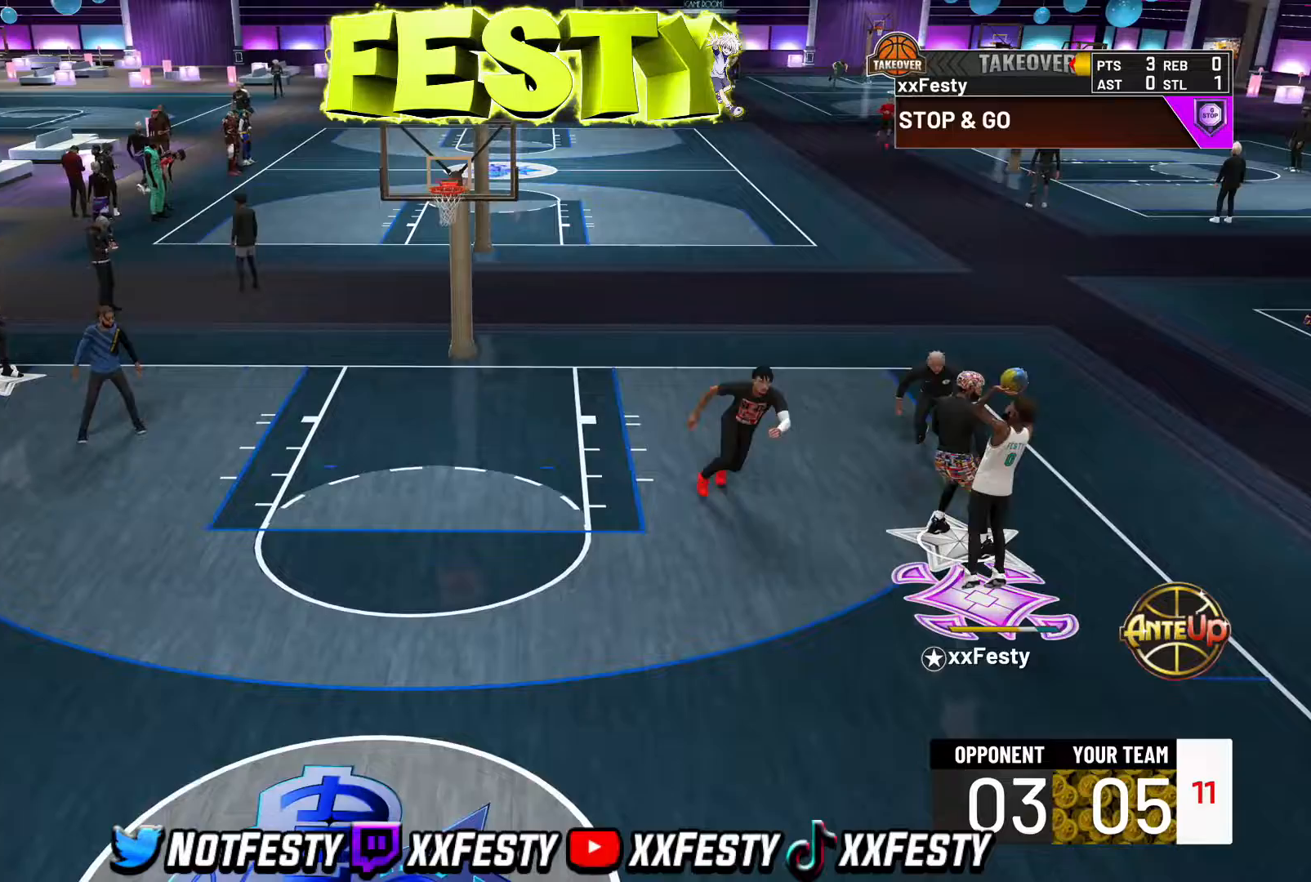
{"buttons": ["CROSS"], "left_stick": "down-left", "right_stick": "center", "events": [[33, "left_stick", "down-left"], [83, "CROSS", "down"], [267, "CROSS", "up"], [333, "CROSS", "down"], [400, "CROSS", "up"], [483, "CROSS", "down"]]}
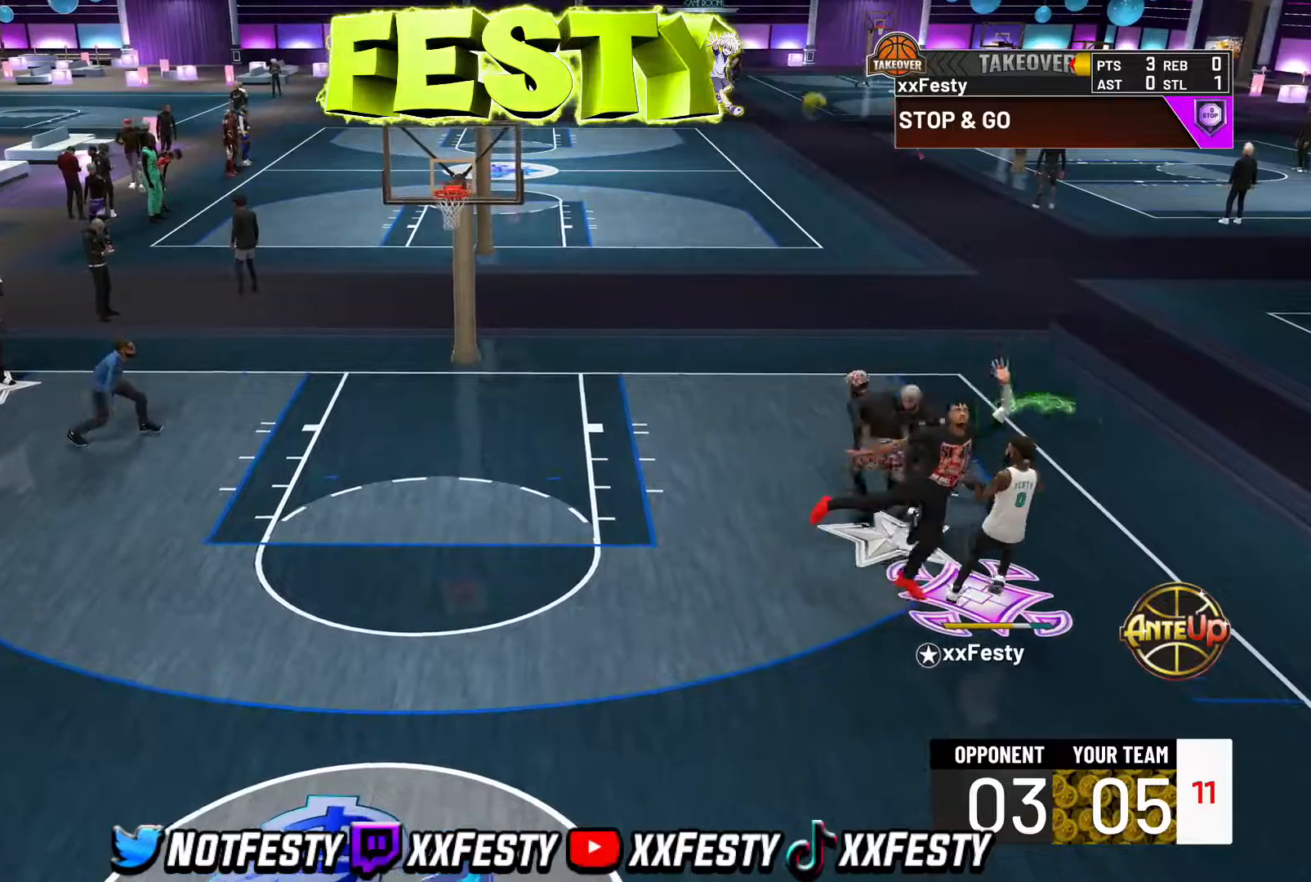
{"buttons": [], "left_stick": "left", "right_stick": "center", "events": [[67, "CROSS", "up"], [117, "CROSS", "down"], [183, "CROSS", "up"], [250, "CROSS", "down"], [317, "CROSS", "up"], [383, "CROSS", "down"], [450, "CROSS", "up"], [450, "left_stick", "left"]]}
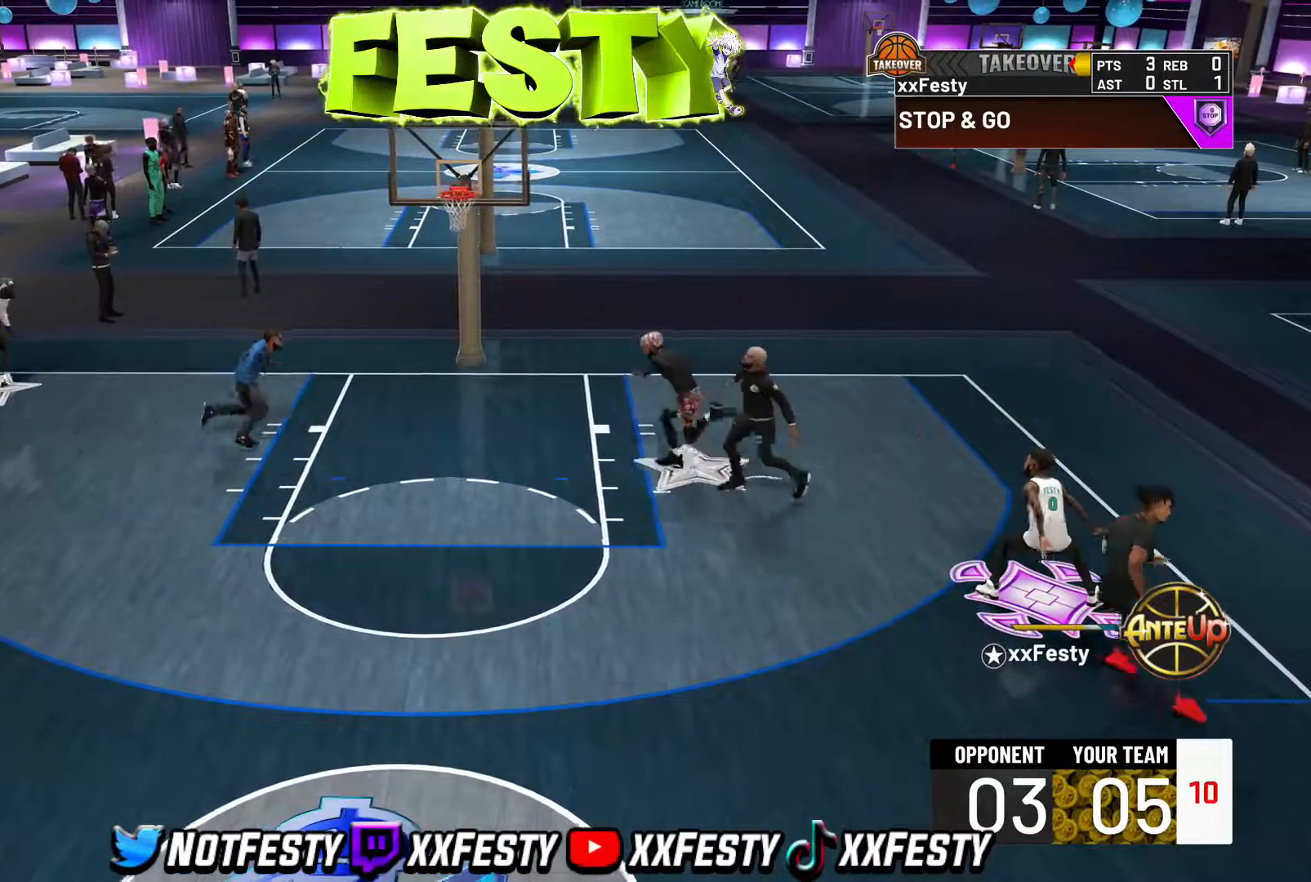
{"buttons": [], "left_stick": "center", "right_stick": "center", "events": [[17, "left_stick", "center"], [133, "CROSS", "down"], [183, "CROSS", "up"], [267, "CROSS", "down"], [300, "CROSS", "up"]]}
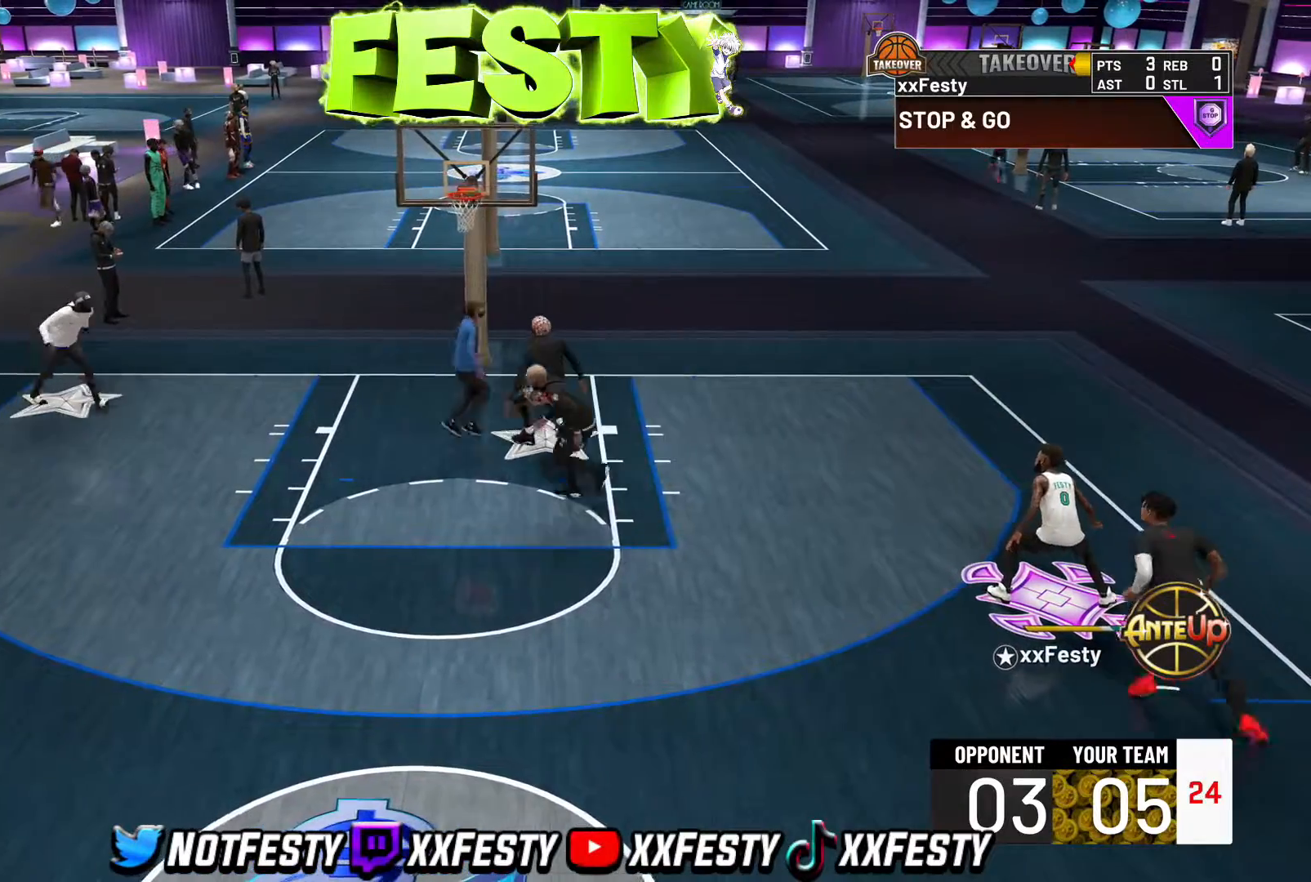
{"buttons": [], "left_stick": "center", "right_stick": "center", "events": [[17, "CROSS", "down"], [83, "CROSS", "up"], [150, "CROSS", "down"], [217, "CROSS", "up"], [400, "CROSS", "down"], [500, "CROSS", "up"]]}